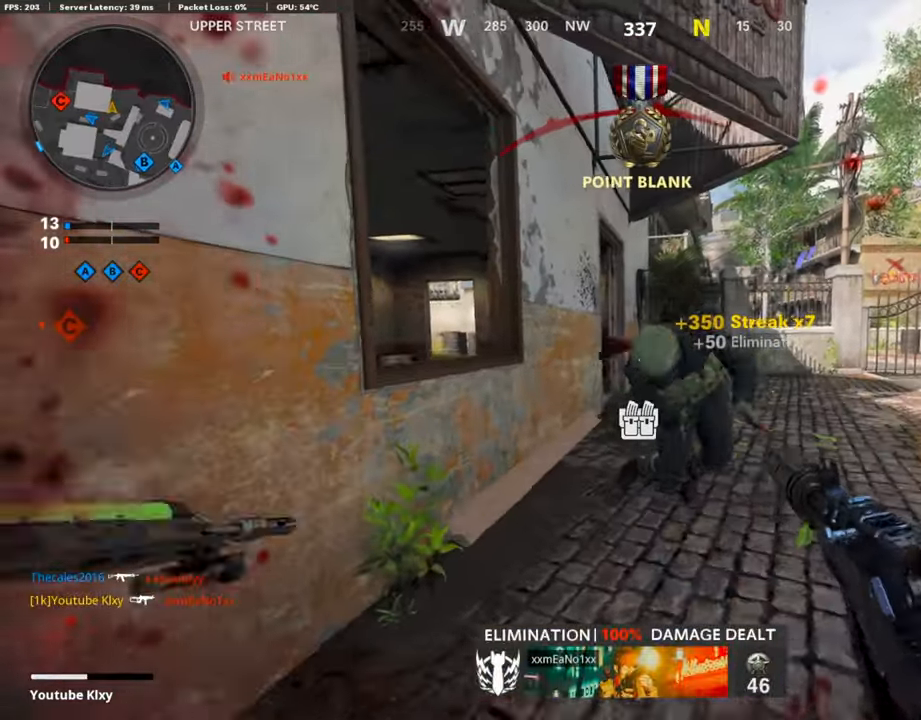
Gameplay with a controller (PlayStation layout); each line is a JSON object with the inputs held at the frame after it. "events" lists button and stick changes between this image and that frame as [ms after this image, input, new state], when the widget could be followed in between.
{"buttons": [], "left_stick": "up-right", "right_stick": "left"}
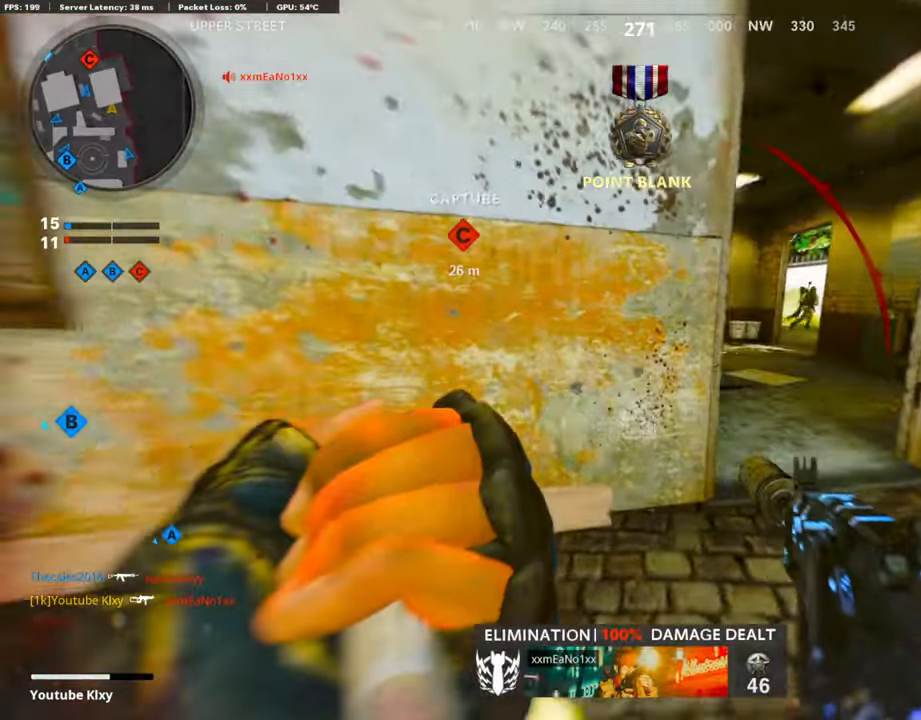
{"buttons": ["L3"], "left_stick": "up", "right_stick": "right", "events": [[50, "L3", "down"], [50, "R3", "down"], [50, "right_stick", "center"], [167, "L3", "up"], [167, "R3", "up"], [167, "left_stick", "up"], [167, "right_stick", "up-left"], [268, "L3", "down"], [301, "right_stick", "center"], [469, "right_stick", "right"]]}
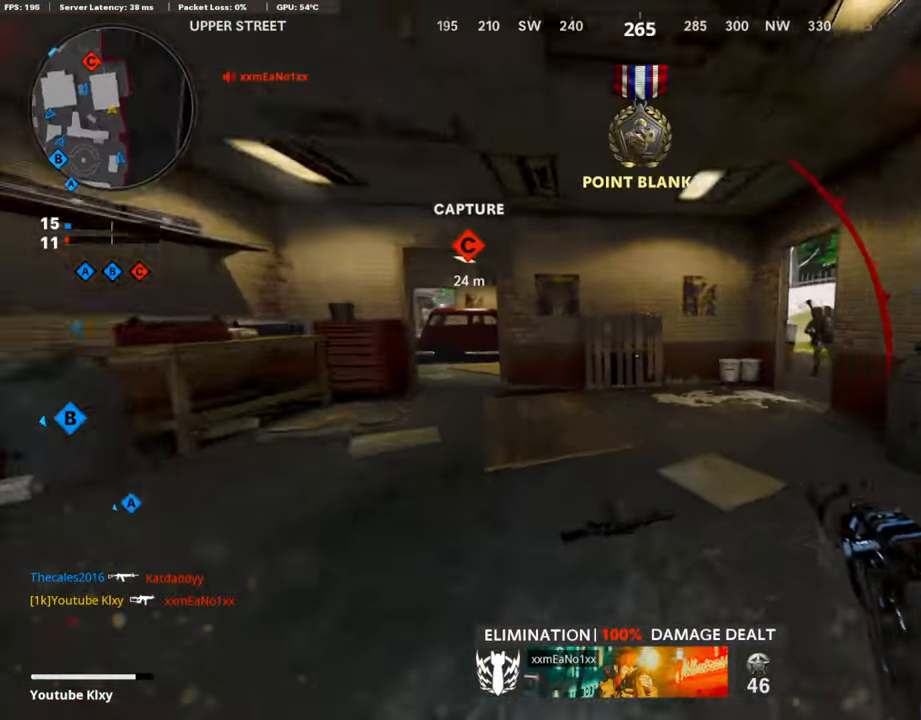
{"buttons": [], "left_stick": "left", "right_stick": "center", "events": [[118, "right_stick", "center"], [185, "left_stick", "up-left"], [252, "L3", "up"], [302, "right_stick", "up-right"], [335, "R3", "down"], [352, "left_stick", "left"], [486, "R3", "up"], [486, "right_stick", "center"]]}
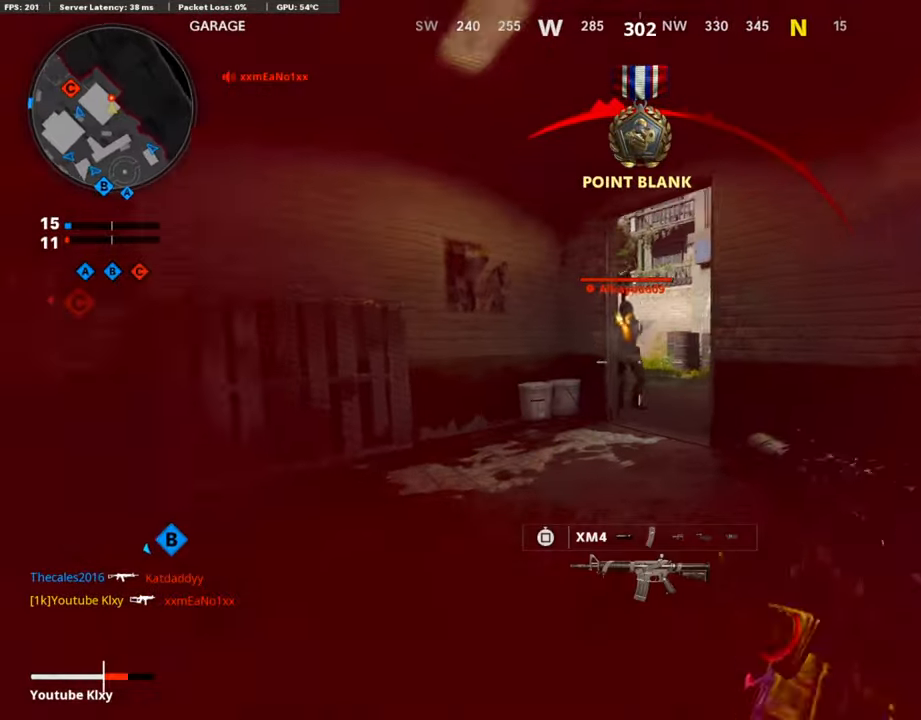
{"buttons": ["L1", "R1", "R3"], "left_stick": "center", "right_stick": "up", "events": [[50, "L1", "down"], [67, "R1", "down"], [83, "right_stick", "up-right"], [167, "R3", "down"], [217, "right_stick", "center"], [268, "right_stick", "up"], [385, "left_stick", "center"]]}
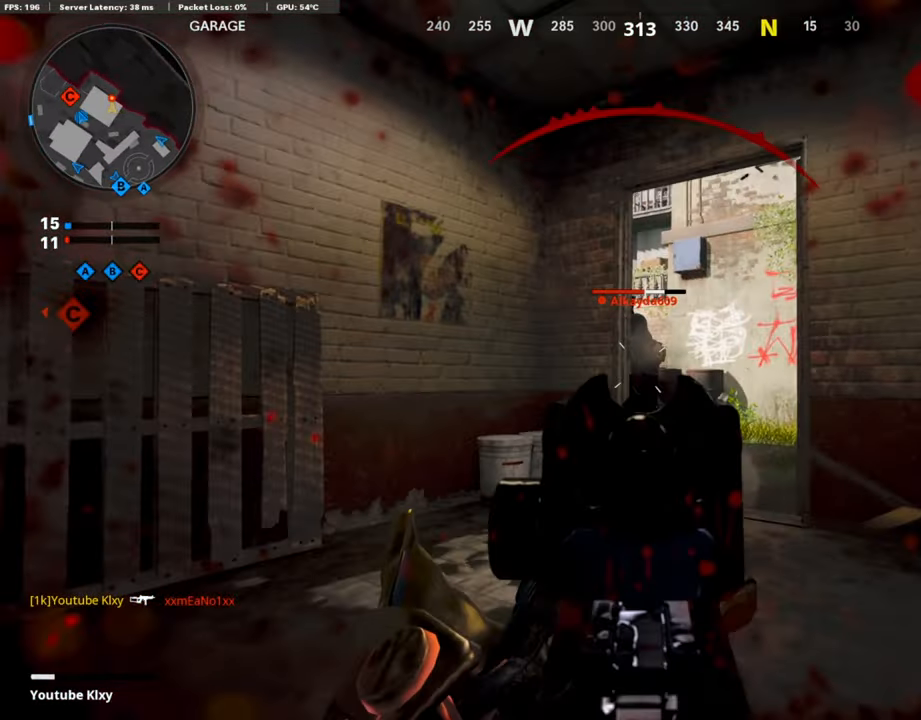
{"buttons": [], "left_stick": "center", "right_stick": "center", "events": [[218, "right_stick", "center"], [302, "R3", "up"], [318, "L1", "up"], [335, "R1", "up"]]}
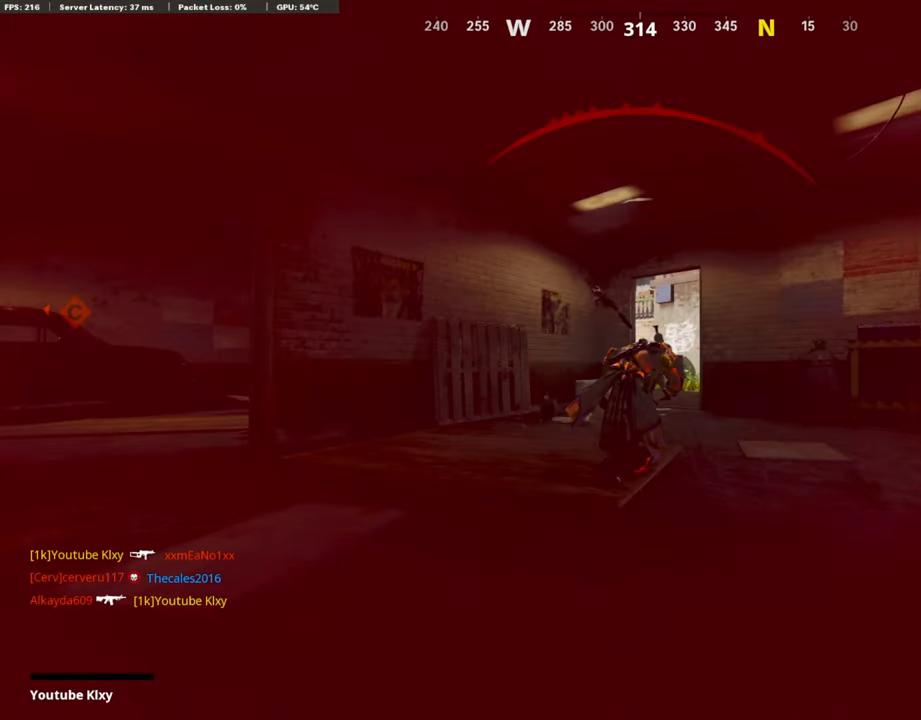
{"buttons": [], "left_stick": "center", "right_stick": "center", "events": [[34, "SQUARE", "down"], [51, "CROSS", "down"], [185, "SQUARE", "up"], [218, "CROSS", "up"], [302, "CROSS", "down"], [319, "SQUARE", "down"], [436, "SQUARE", "up"], [469, "CROSS", "up"]]}
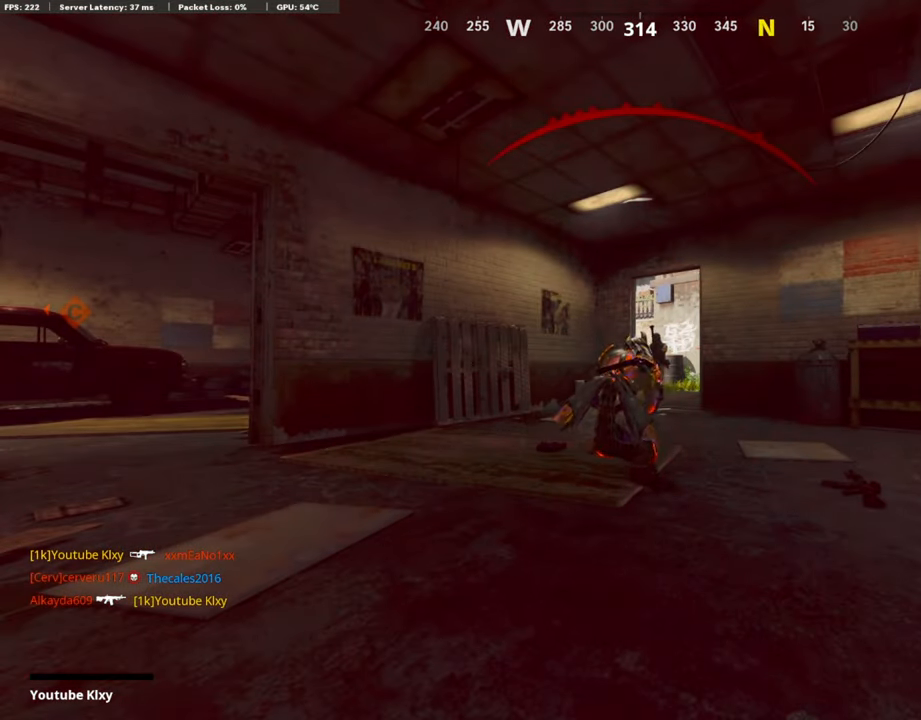
{"buttons": ["CROSS"], "left_stick": "up", "right_stick": "center", "events": [[17, "CROSS", "down"], [33, "SQUARE", "down"], [167, "SQUARE", "up"], [201, "CROSS", "up"], [251, "CROSS", "down"], [284, "SQUARE", "down"], [351, "left_stick", "up"], [385, "SQUARE", "up"], [435, "CROSS", "up"], [502, "CROSS", "down"]]}
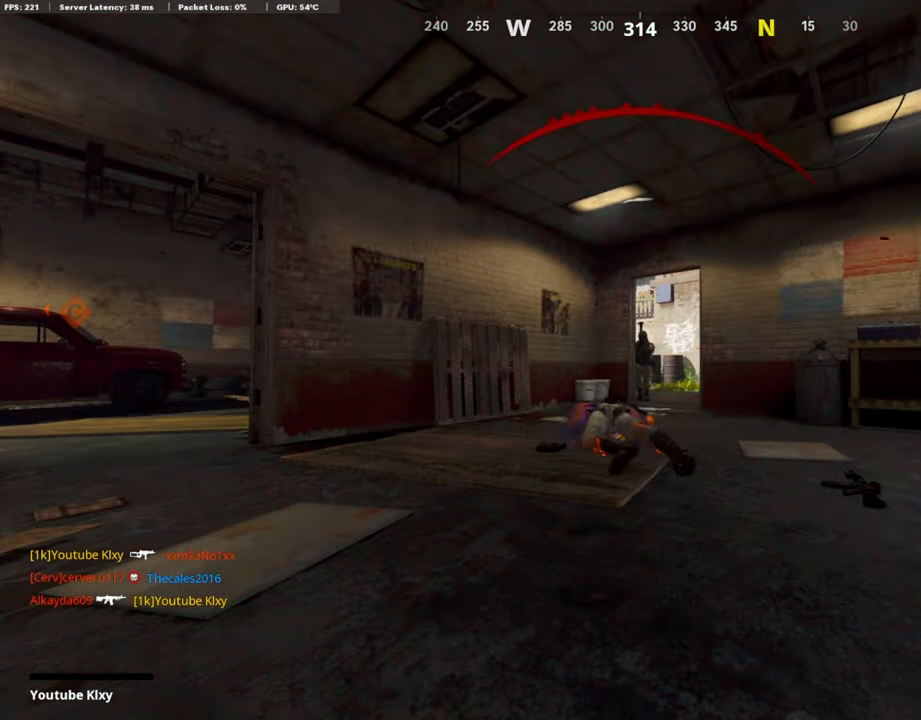
{"buttons": ["CROSS", "SQUARE", "L3"], "left_stick": "up", "right_stick": "center", "events": [[17, "SQUARE", "down"], [151, "SQUARE", "up"], [168, "CROSS", "up"], [218, "CROSS", "down"], [252, "L3", "down"], [252, "SQUARE", "down"], [352, "L3", "up"], [369, "SQUARE", "up"], [402, "CROSS", "up"], [419, "CROSS", "down"], [453, "SQUARE", "down"], [486, "L3", "down"]]}
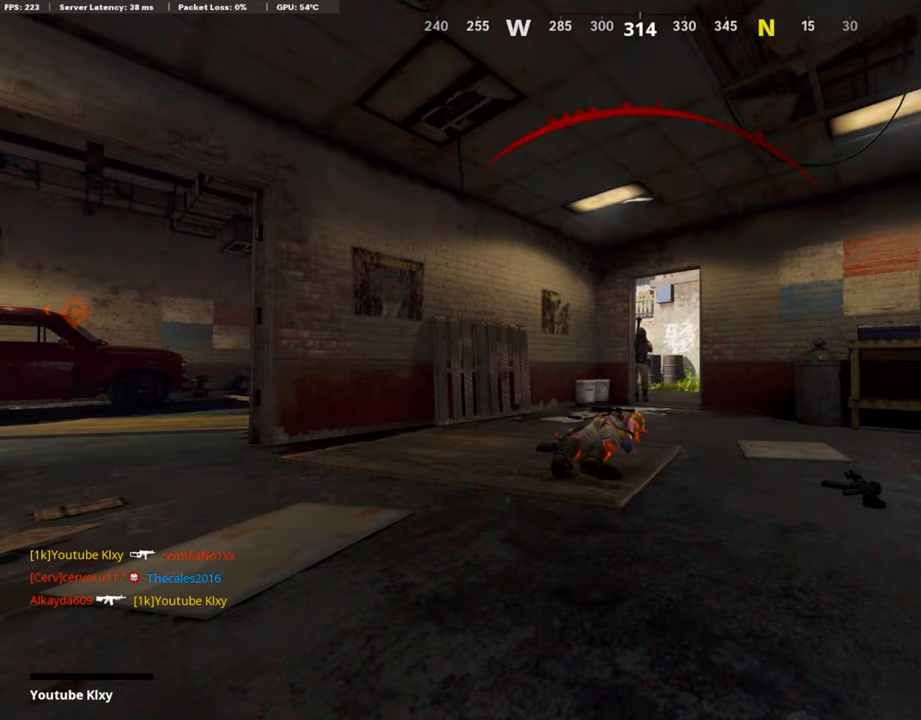
{"buttons": ["TRIANGLE", "L3"], "left_stick": "up", "right_stick": "center", "events": [[101, "L3", "up"], [101, "SQUARE", "up"], [117, "CROSS", "up"], [168, "CROSS", "down"], [201, "L3", "down"], [201, "SQUARE", "down"], [302, "L3", "up"], [318, "SQUARE", "up"], [352, "CROSS", "up"], [419, "L3", "down"], [436, "TRIANGLE", "down"]]}
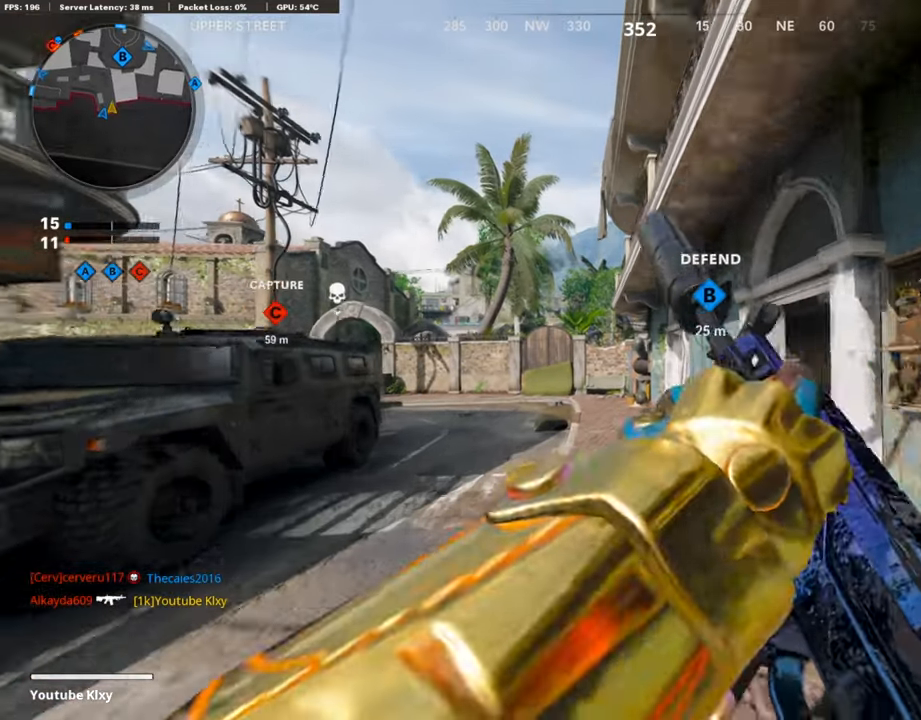
{"buttons": [], "left_stick": "up-right", "right_stick": "right", "events": [[33, "TRIANGLE", "up"], [50, "L3", "up"], [83, "TRIANGLE", "down"], [184, "TRIANGLE", "up"], [368, "right_stick", "down-right"], [401, "left_stick", "up-right"], [452, "right_stick", "right"]]}
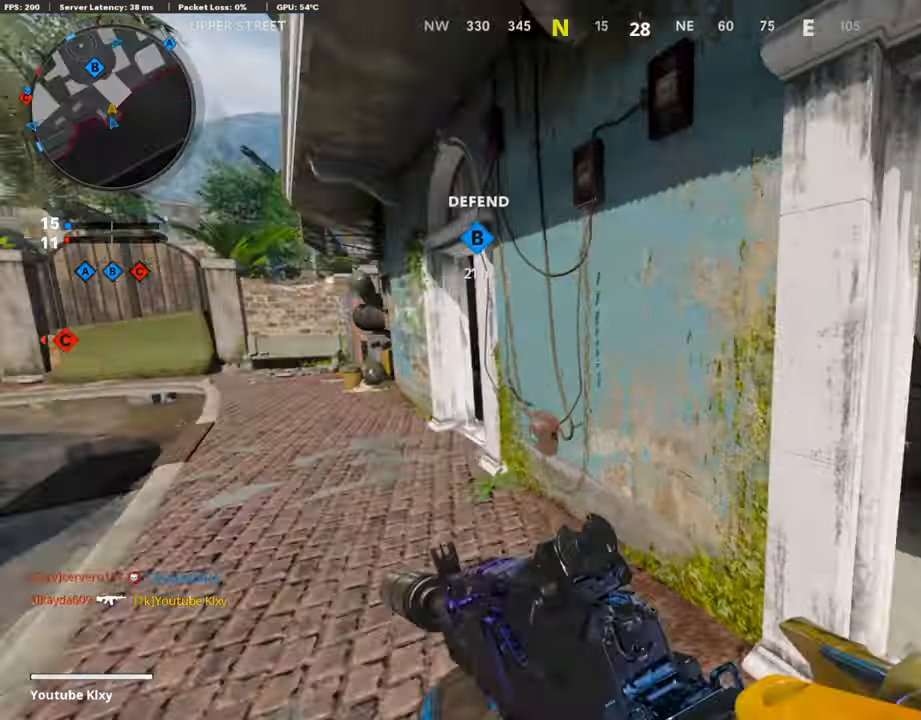
{"buttons": ["TRIANGLE"], "left_stick": "up-left", "right_stick": "center", "events": [[67, "right_stick", "center"], [184, "L3", "down"], [268, "right_stick", "left"], [318, "left_stick", "up"], [435, "right_stick", "center"], [452, "L3", "up"], [502, "TRIANGLE", "down"], [502, "left_stick", "up-left"]]}
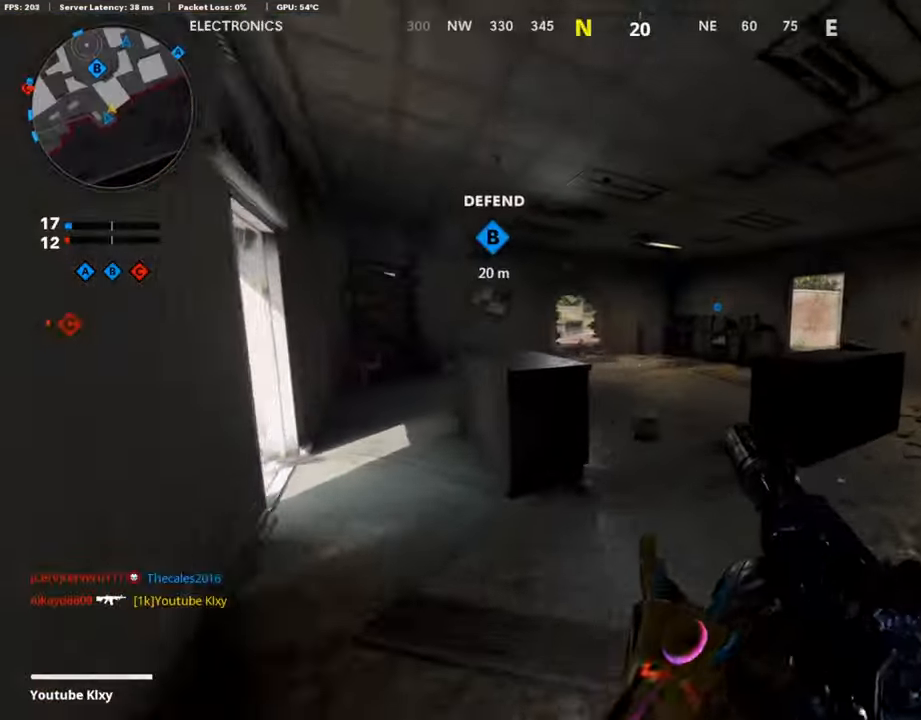
{"buttons": [], "left_stick": "up-right", "right_stick": "center", "events": [[101, "TRIANGLE", "up"], [151, "TRIANGLE", "down"], [268, "TRIANGLE", "up"], [335, "L3", "down"], [352, "left_stick", "up-right"], [402, "TRIANGLE", "down"], [419, "L3", "up"], [503, "TRIANGLE", "up"]]}
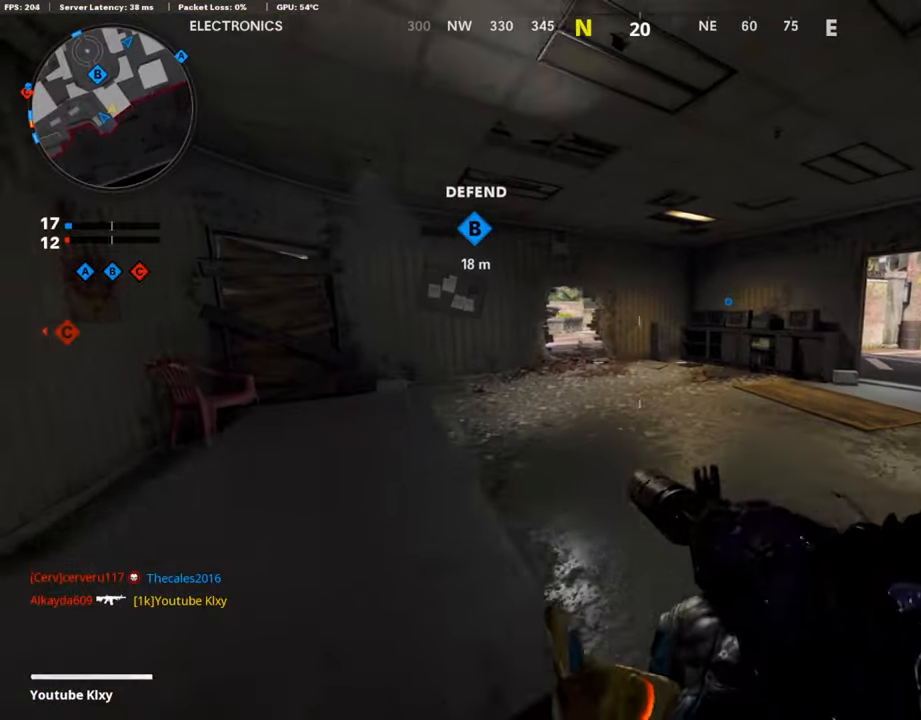
{"buttons": [], "left_stick": "up", "right_stick": "center", "events": [[33, "L3", "down"], [67, "TRIANGLE", "down"], [83, "left_stick", "up"], [150, "TRIANGLE", "up"], [268, "L3", "up"], [351, "right_stick", "right"], [418, "right_stick", "center"]]}
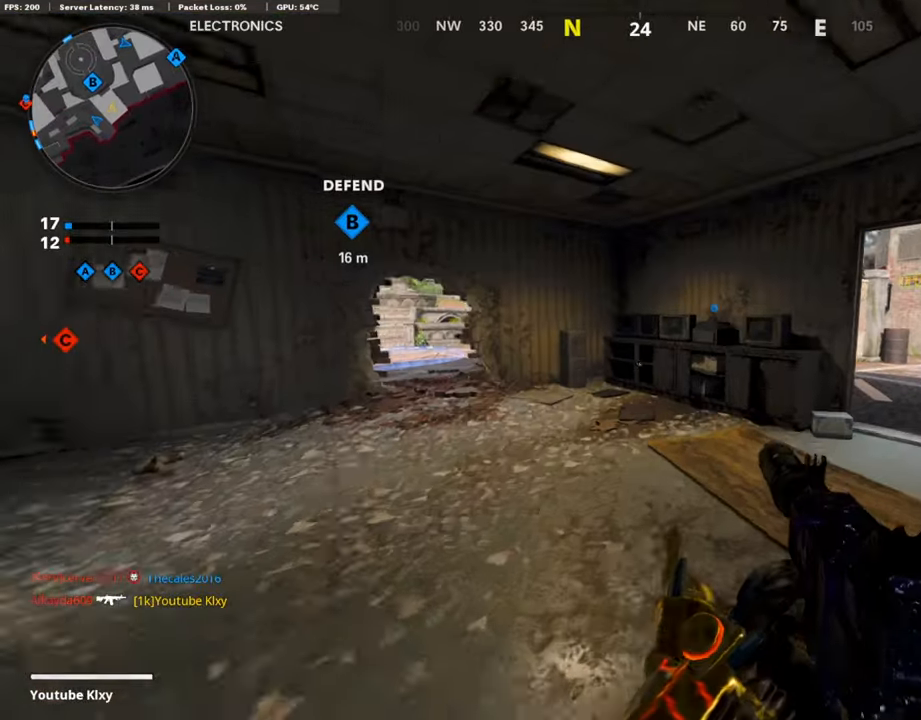
{"buttons": [], "left_stick": "center", "right_stick": "right", "events": [[67, "R3", "down"], [167, "right_stick", "right"], [184, "R3", "up"], [251, "left_stick", "up-left"], [268, "R3", "down"], [301, "DPAD_RIGHT", "down"], [352, "DPAD_DOWN", "down"], [385, "DPAD_DOWN", "up"], [385, "DPAD_RIGHT", "up"], [385, "R3", "up"], [419, "left_stick", "center"]]}
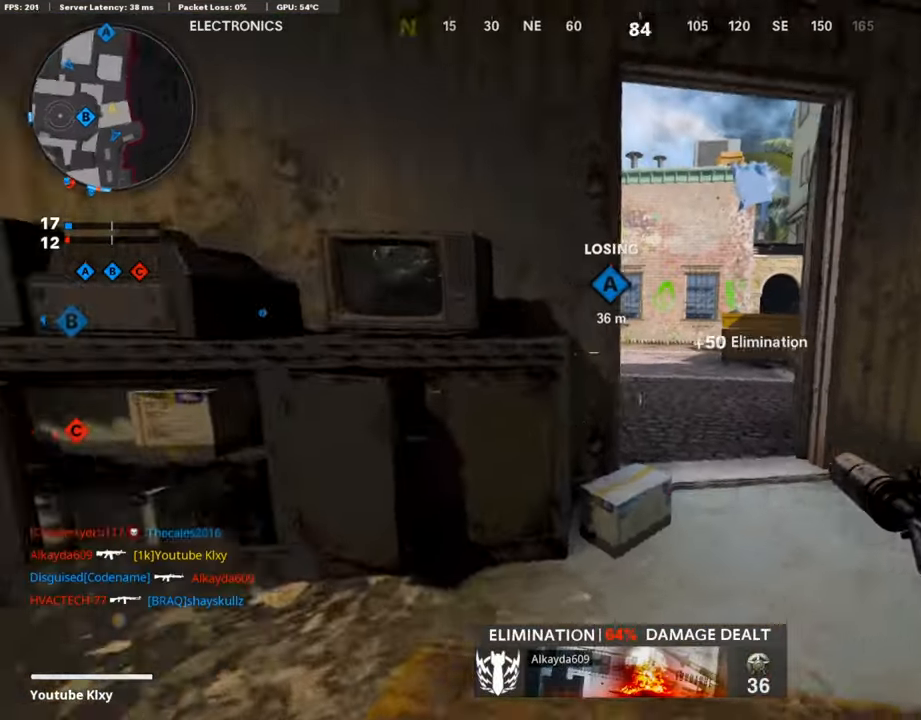
{"buttons": ["L3"], "left_stick": "up", "right_stick": "center", "events": [[50, "L3", "down"], [50, "left_stick", "up-right"], [50, "right_stick", "center"], [201, "left_stick", "up"]]}
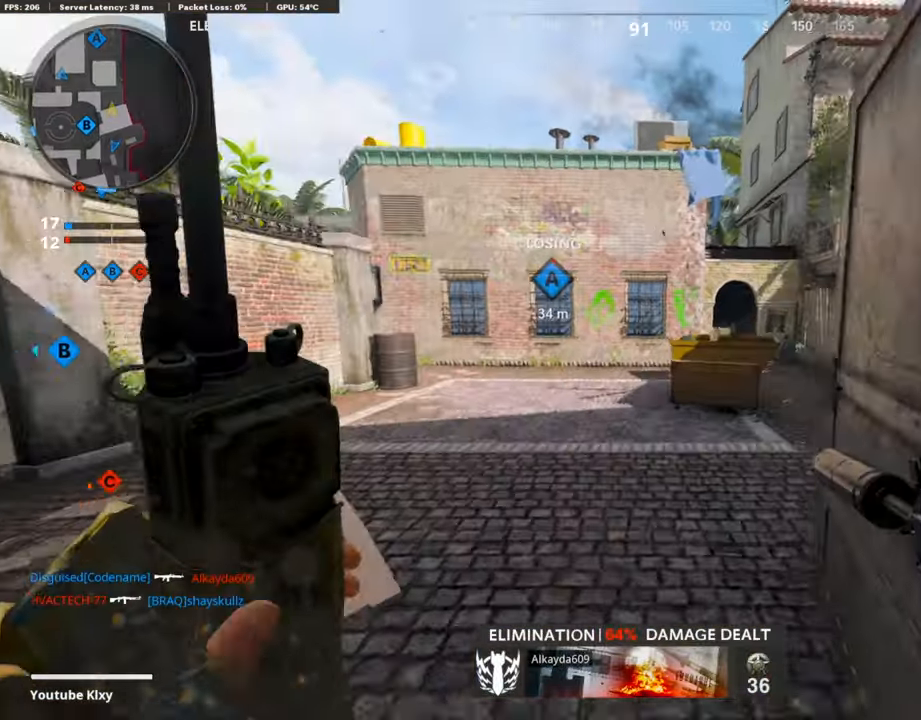
{"buttons": [], "left_stick": "up", "right_stick": "center", "events": [[201, "L3", "up"]]}
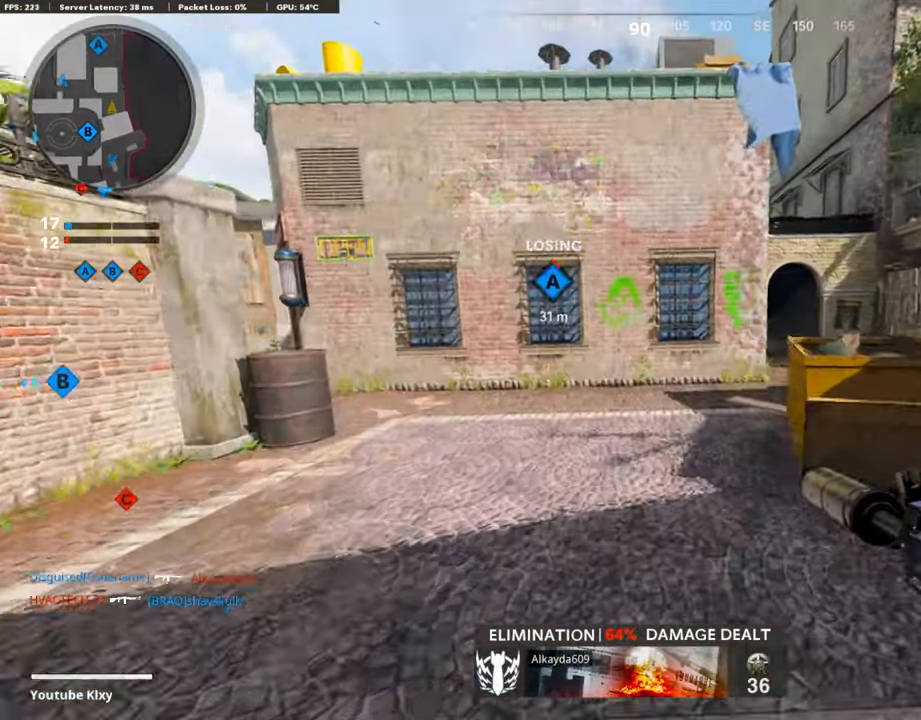
{"buttons": [], "left_stick": "up-right", "right_stick": "right", "events": [[268, "left_stick", "up-right"], [419, "right_stick", "right"]]}
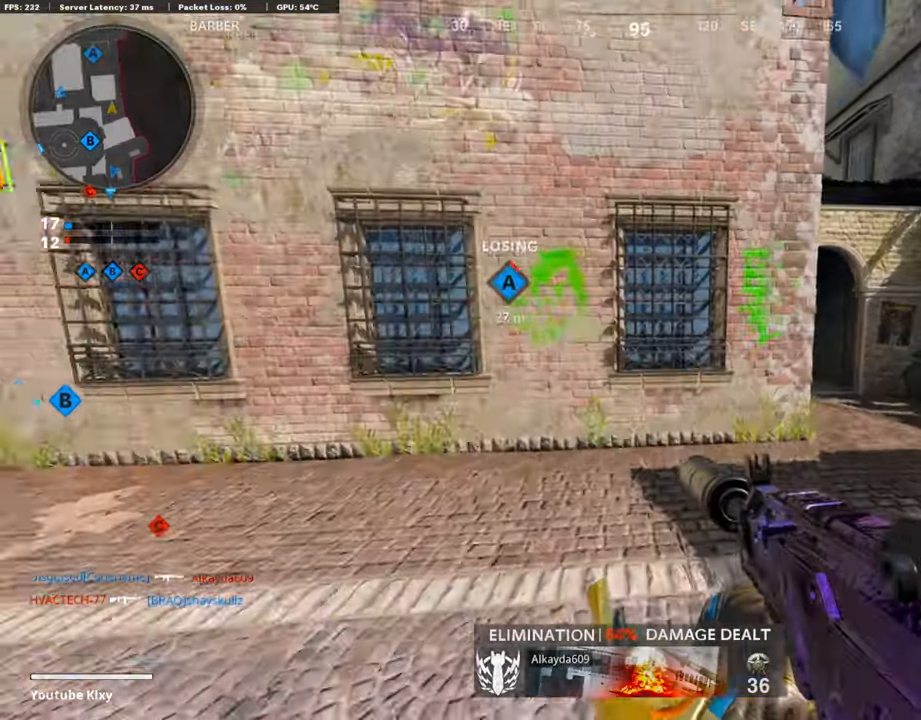
{"buttons": [], "left_stick": "up-right", "right_stick": "left", "events": [[83, "right_stick", "center"], [184, "right_stick", "right"], [335, "right_stick", "center"], [419, "right_stick", "left"]]}
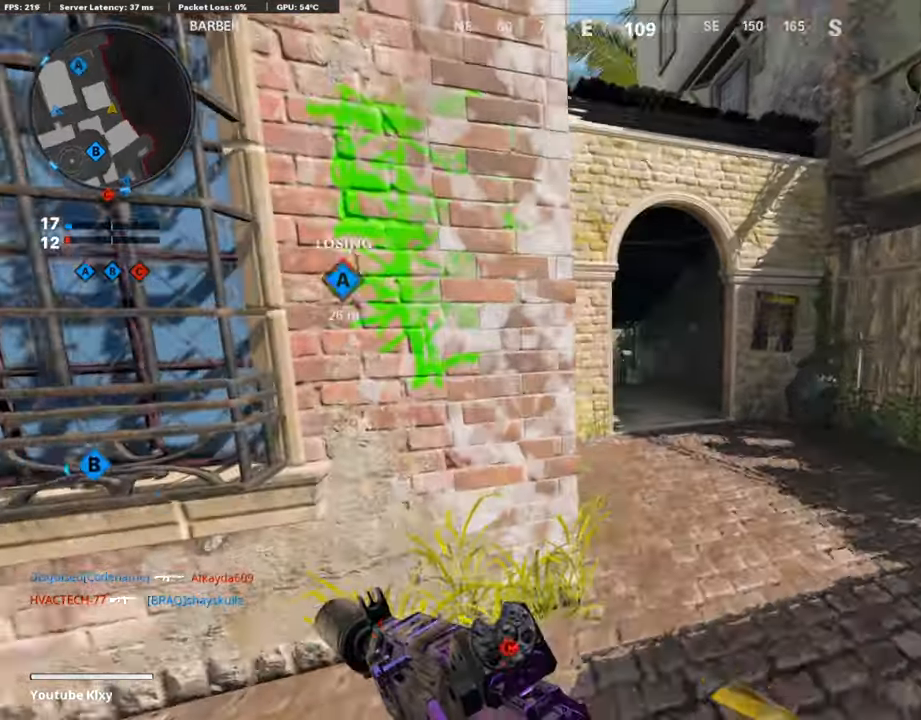
{"buttons": ["L3"], "left_stick": "up-left", "right_stick": "center", "events": [[51, "R3", "down"], [67, "right_stick", "center"], [151, "R3", "up"], [168, "right_stick", "left"], [235, "left_stick", "up"], [268, "L3", "down"], [302, "R3", "down"], [352, "R3", "up"], [369, "right_stick", "center"], [386, "L3", "up"], [386, "left_stick", "up-left"], [436, "L3", "down"]]}
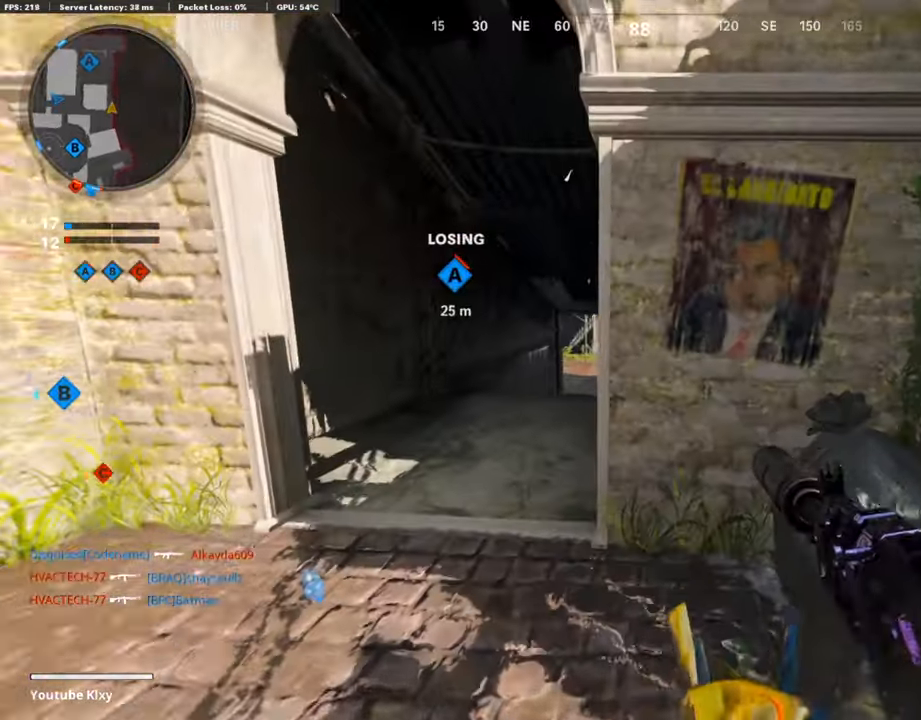
{"buttons": [], "left_stick": "up", "right_stick": "left", "events": [[184, "left_stick", "up"], [184, "right_stick", "down"], [201, "L3", "up"], [318, "right_stick", "center"], [485, "right_stick", "left"]]}
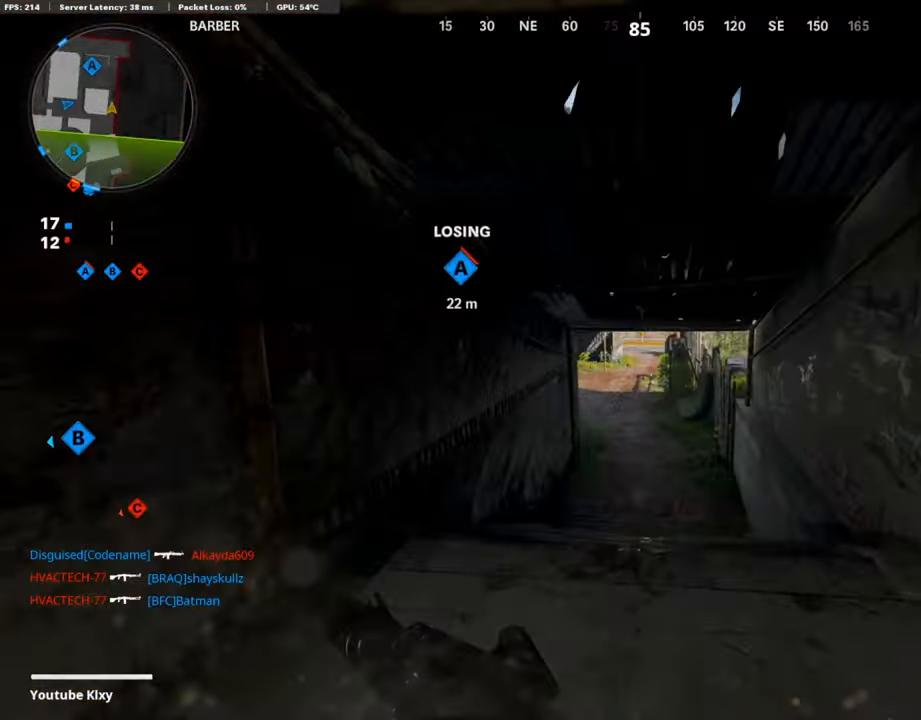
{"buttons": ["L3", "R3"], "left_stick": "up", "right_stick": "center", "events": [[134, "right_stick", "center"], [151, "R3", "down"], [285, "R3", "up"], [436, "L3", "down"], [486, "R3", "down"]]}
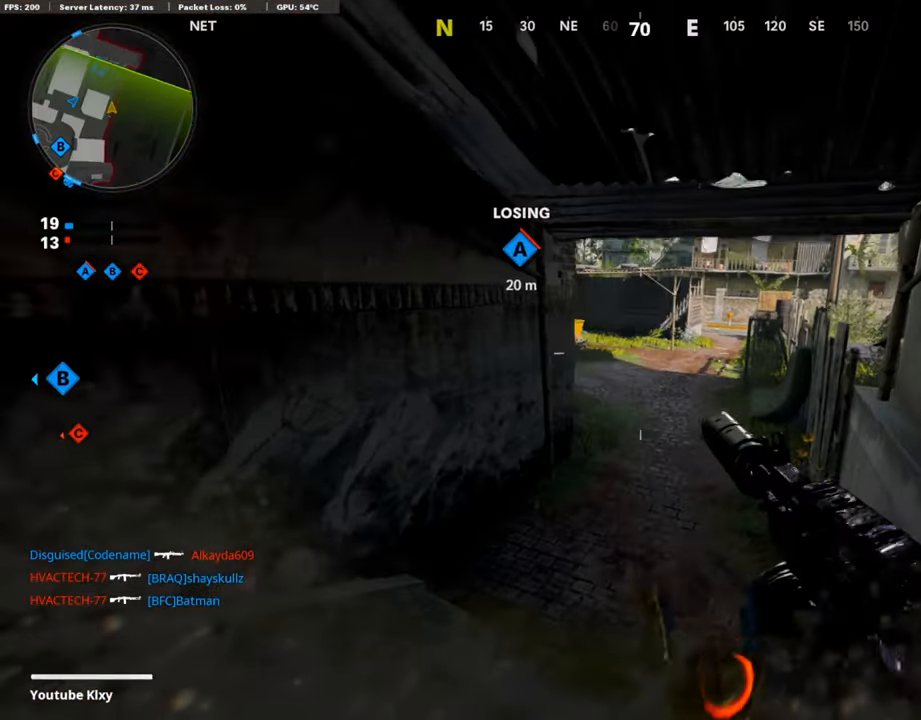
{"buttons": ["L1"], "left_stick": "up-right", "right_stick": "up-left", "events": [[50, "R3", "up"], [217, "right_stick", "up-left"], [251, "left_stick", "up-right"], [318, "L1", "down"], [318, "L3", "up"]]}
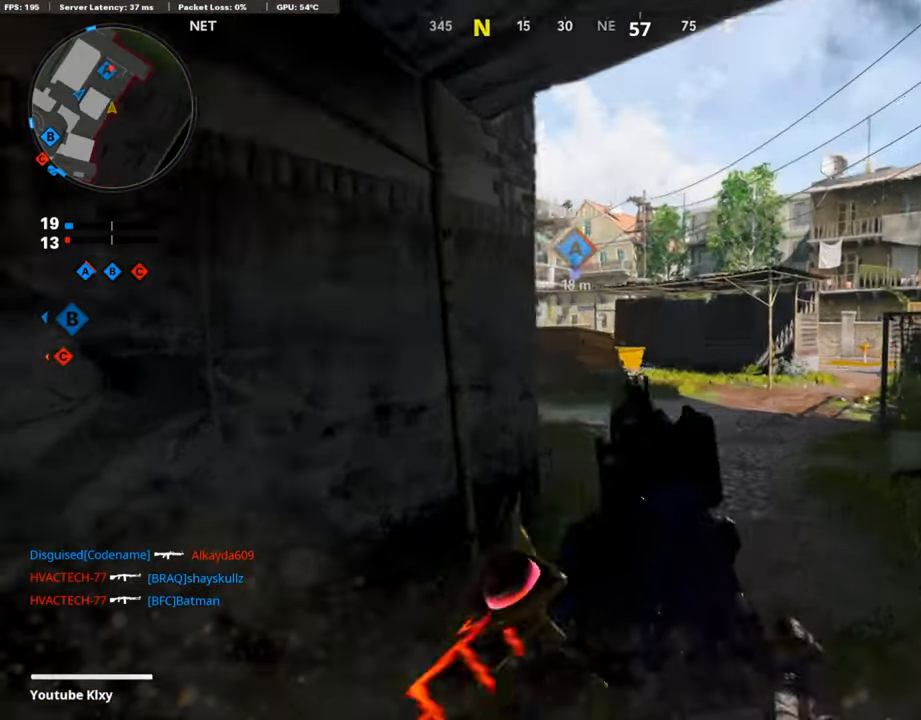
{"buttons": ["L1"], "left_stick": "up-right", "right_stick": "center", "events": [[117, "right_stick", "center"], [268, "right_stick", "left"], [452, "right_stick", "center"]]}
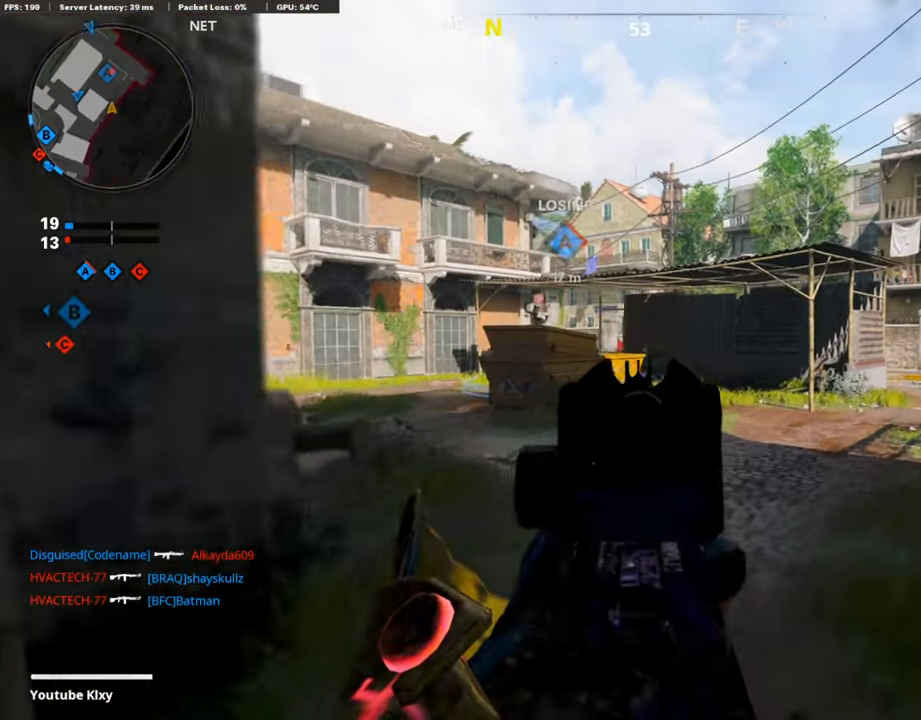
{"buttons": ["L1", "R1"], "left_stick": "up-left", "right_stick": "center", "events": [[150, "R1", "down"], [267, "right_stick", "down-right"], [351, "right_stick", "down"], [468, "right_stick", "center"], [485, "left_stick", "up-left"]]}
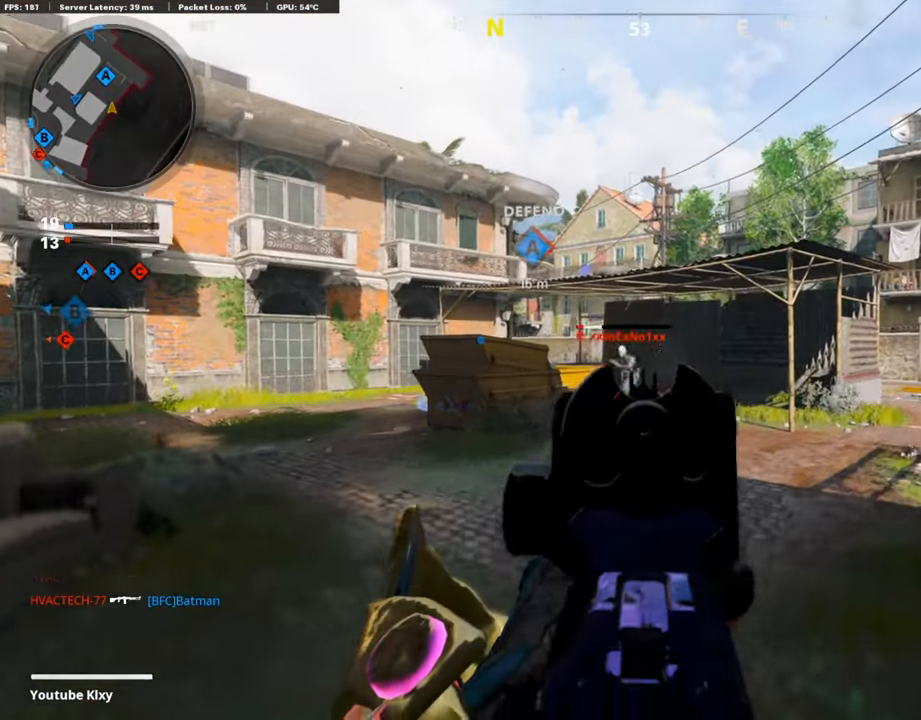
{"buttons": [], "left_stick": "down-left", "right_stick": "left", "events": [[33, "right_stick", "left"], [50, "left_stick", "left"], [100, "right_stick", "down-left"], [201, "left_stick", "right"], [234, "right_stick", "center"], [285, "L1", "up"], [301, "R1", "up"], [301, "left_stick", "down-left"], [318, "SQUARE", "down"], [419, "SQUARE", "up"], [419, "right_stick", "left"]]}
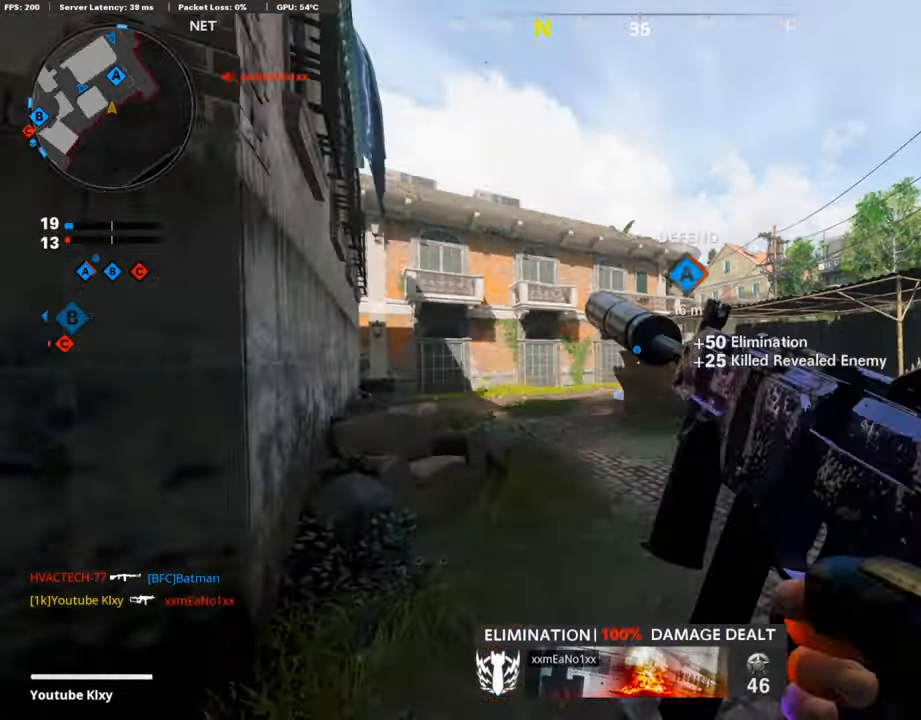
{"buttons": [], "left_stick": "up-left", "right_stick": "center", "events": [[67, "left_stick", "up-left"], [101, "L3", "down"], [218, "right_stick", "center"], [402, "L3", "up"]]}
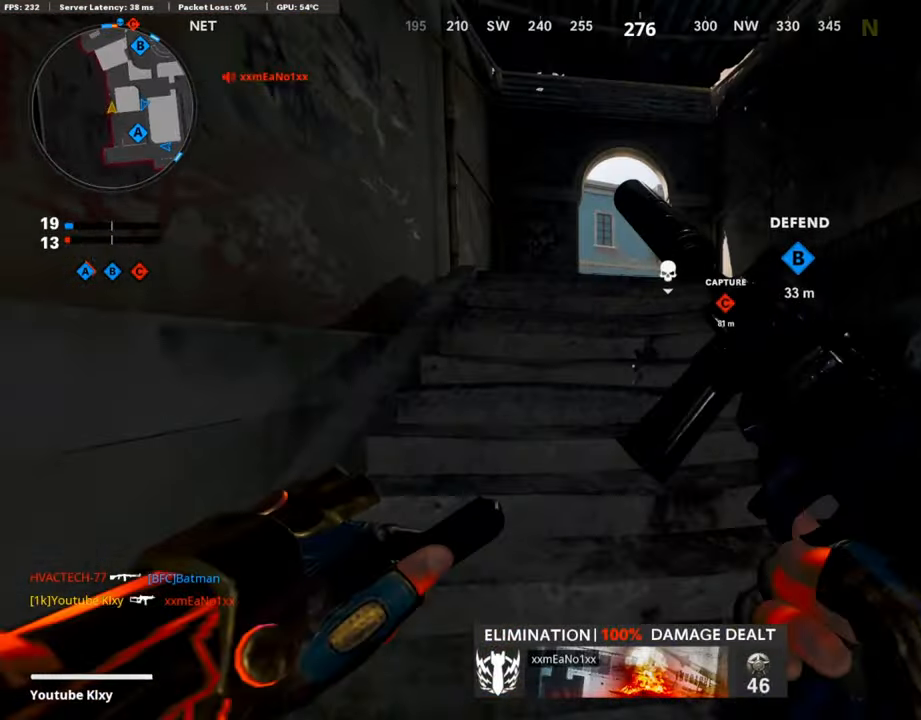
{"buttons": [], "left_stick": "up", "right_stick": "center", "events": [[100, "left_stick", "up"], [234, "right_stick", "right"], [368, "right_stick", "center"]]}
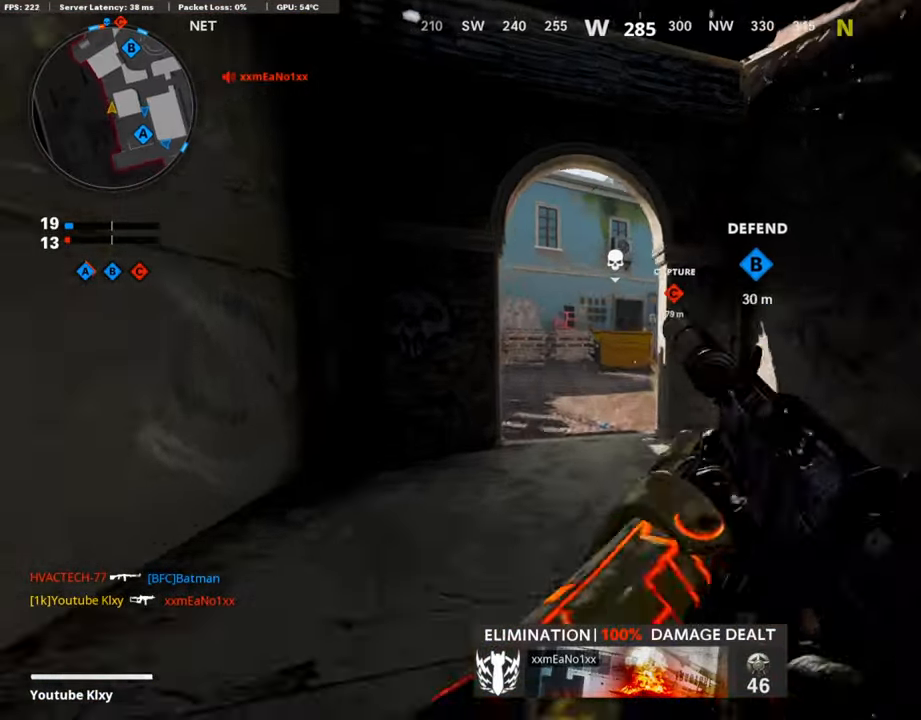
{"buttons": ["L3"], "left_stick": "up", "right_stick": "center", "events": [[250, "TRIANGLE", "down"], [334, "TRIANGLE", "up"], [384, "TRIANGLE", "down"], [401, "L3", "down"], [485, "TRIANGLE", "up"]]}
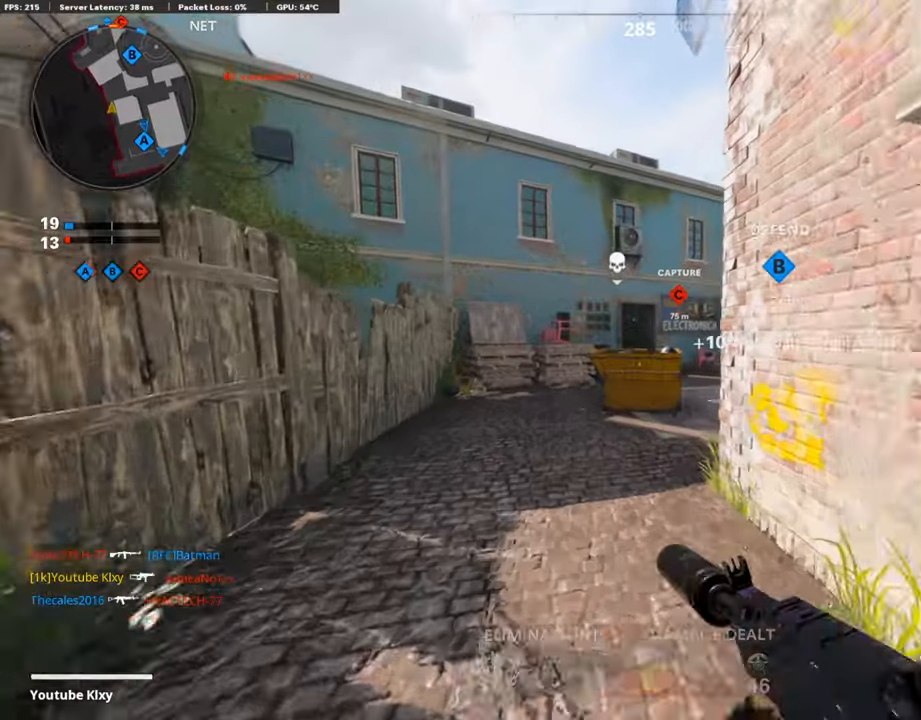
{"buttons": [], "left_stick": "up", "right_stick": "center", "events": [[150, "L3", "up"], [234, "right_stick", "right"], [318, "right_stick", "center"]]}
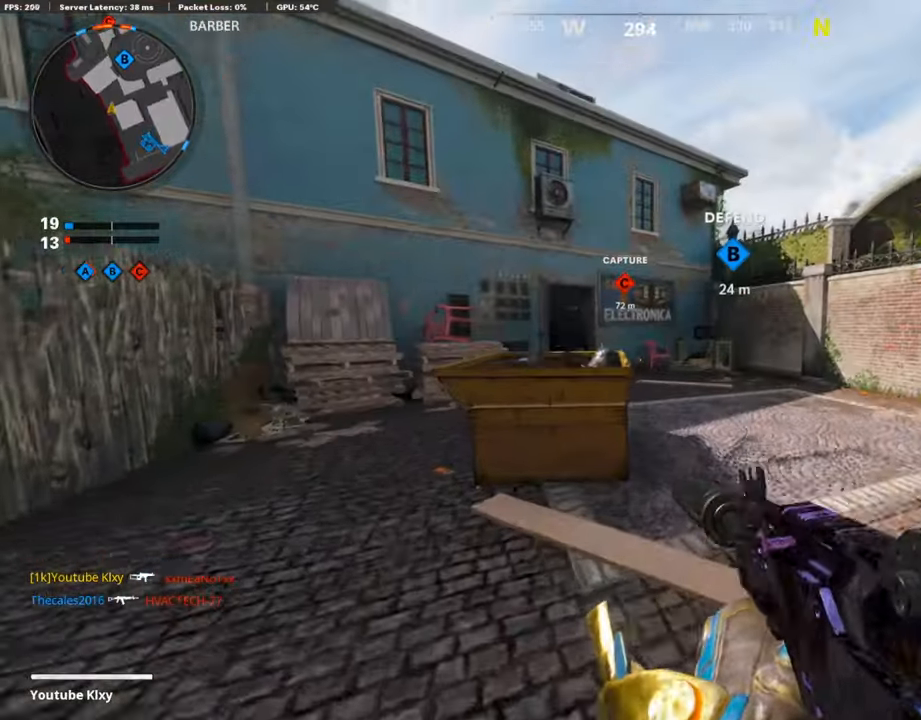
{"buttons": ["TRIANGLE"], "left_stick": "up", "right_stick": "center", "events": [[251, "TRIANGLE", "down"], [369, "TRIANGLE", "up"], [419, "TRIANGLE", "down"]]}
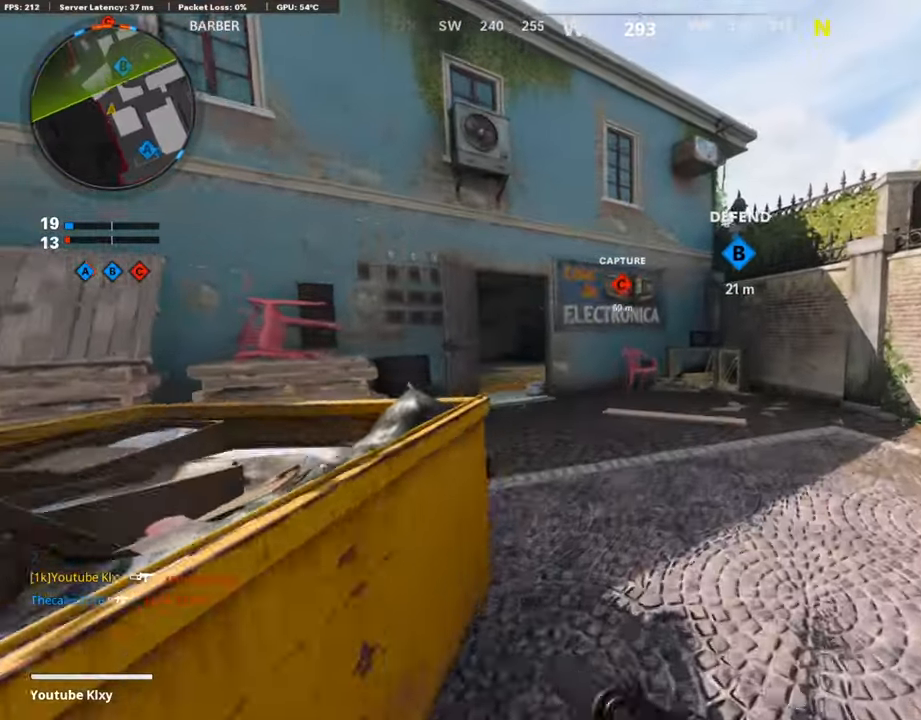
{"buttons": ["R3"], "left_stick": "up", "right_stick": "center", "events": [[16, "TRIANGLE", "up"], [217, "right_stick", "left"], [318, "right_stick", "center"], [502, "R3", "down"]]}